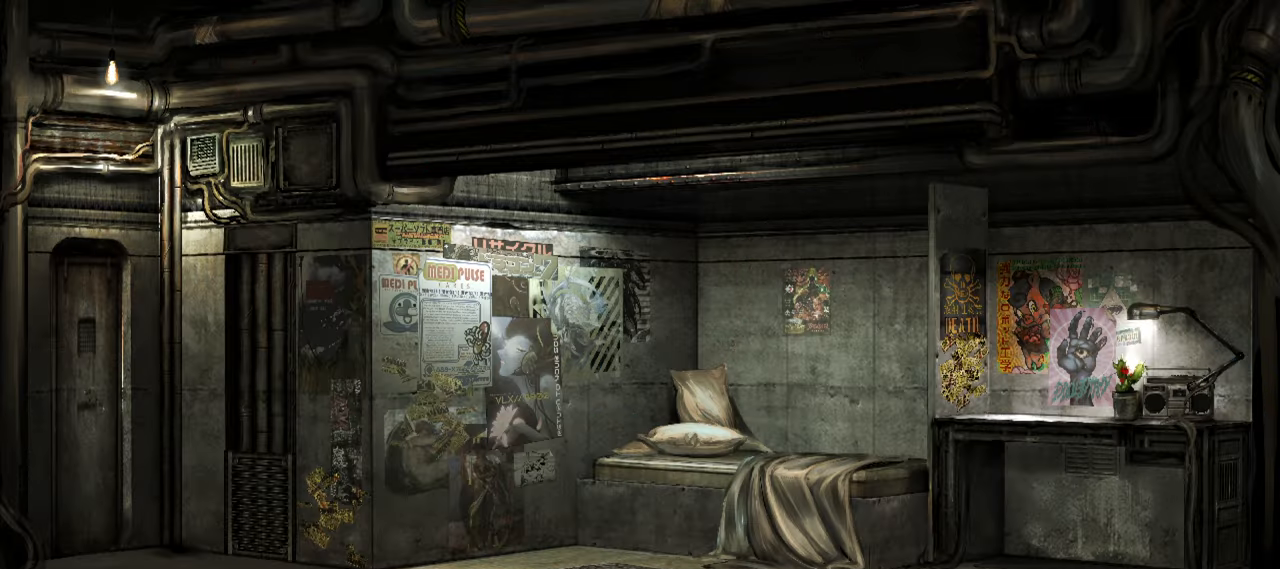
Gameplay with a controller (PlayStation layout); each line is a JSON object with the inputs held at the frame after it (dt_ms = milliseconds from this image to that frame). "events" lists button and stick changes between this image and that frame as [ms after this image, input, new state], when the widget could be followed in between. Not read: R1 left_stick.
{"dt_ms": 500, "buttons": [], "right_stick": "center", "events": [[400, "right_stick", "center"]]}
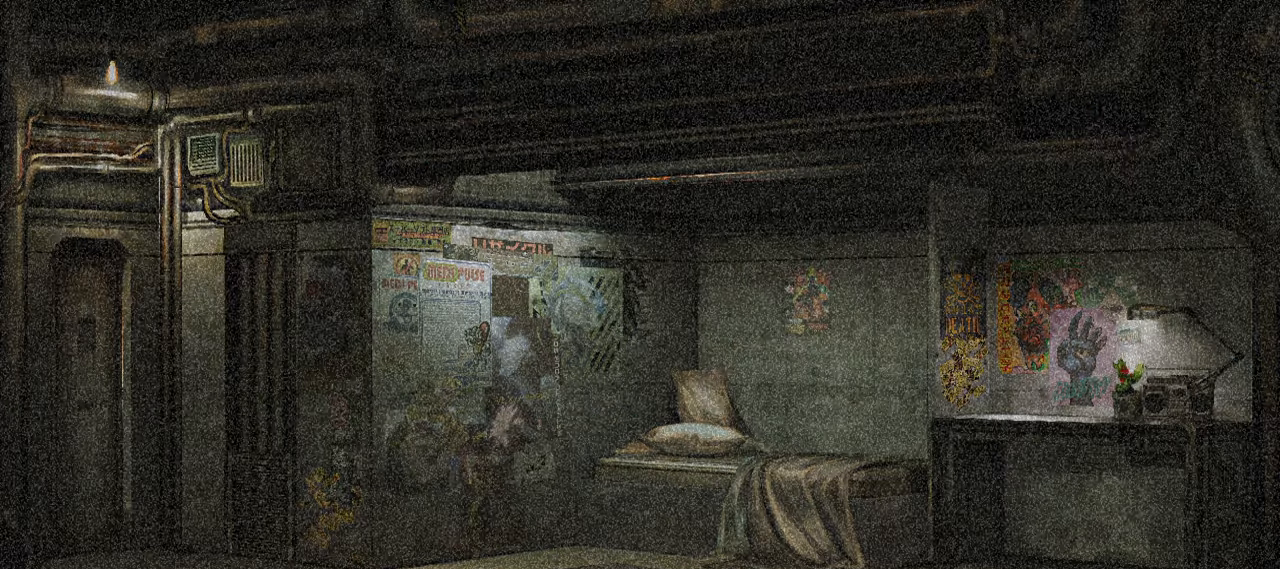
{"dt_ms": 500, "buttons": [], "right_stick": "up-right", "events": [[117, "right_stick", "up-right"]]}
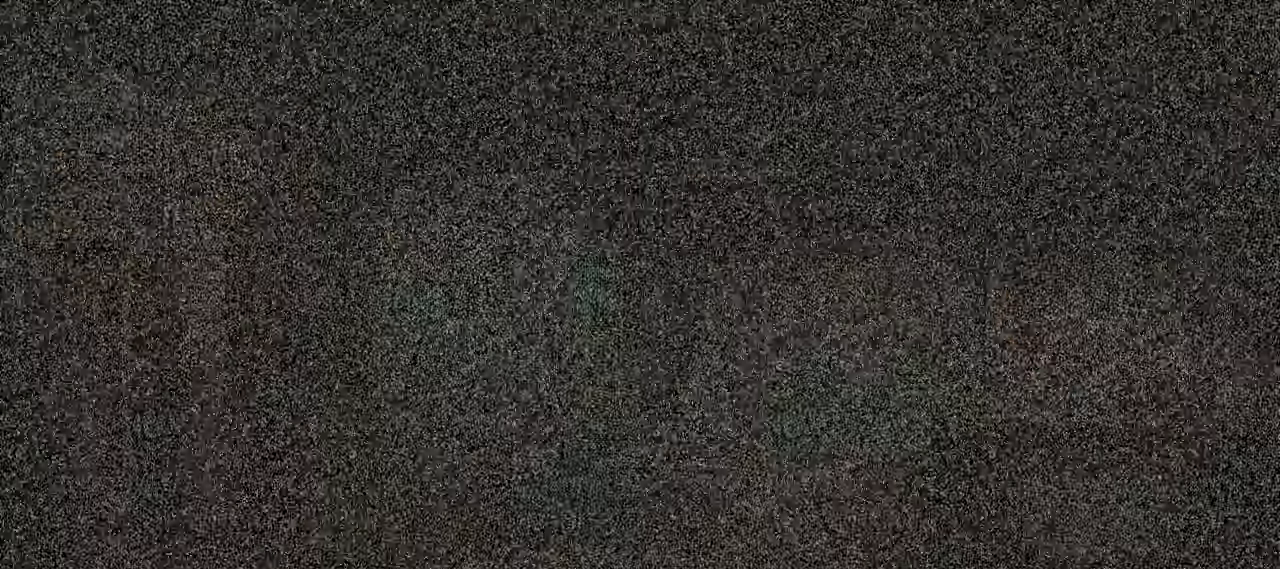
{"dt_ms": 500, "buttons": [], "right_stick": "up-right", "events": [[50, "right_stick", "center"], [117, "right_stick", "up-right"]]}
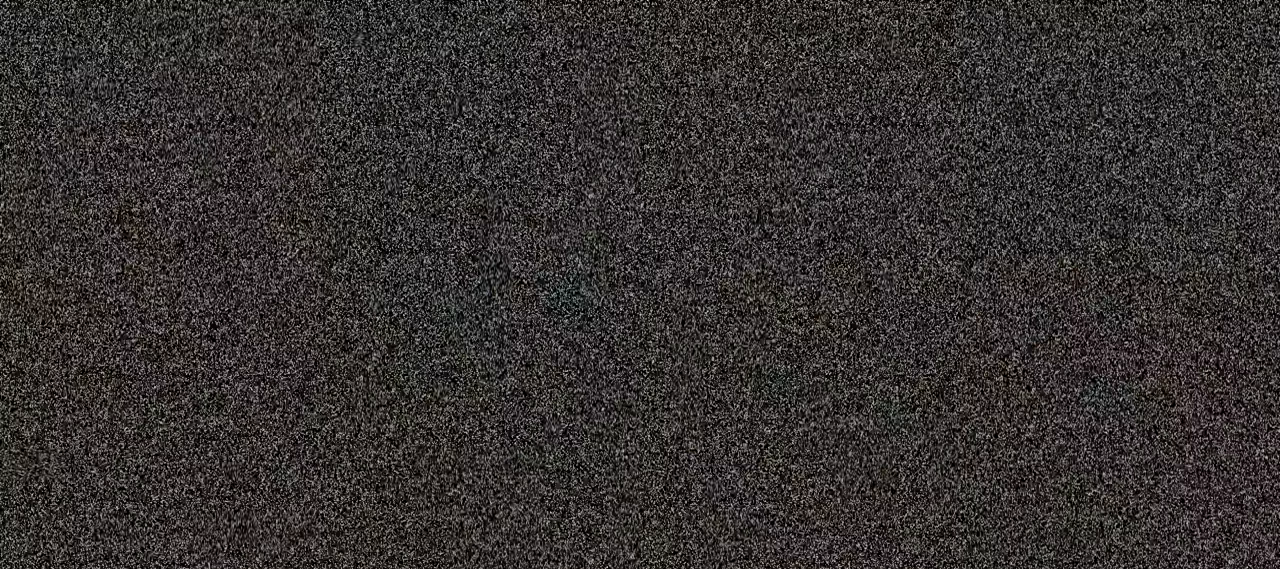
{"dt_ms": 1000, "buttons": [], "right_stick": "center"}